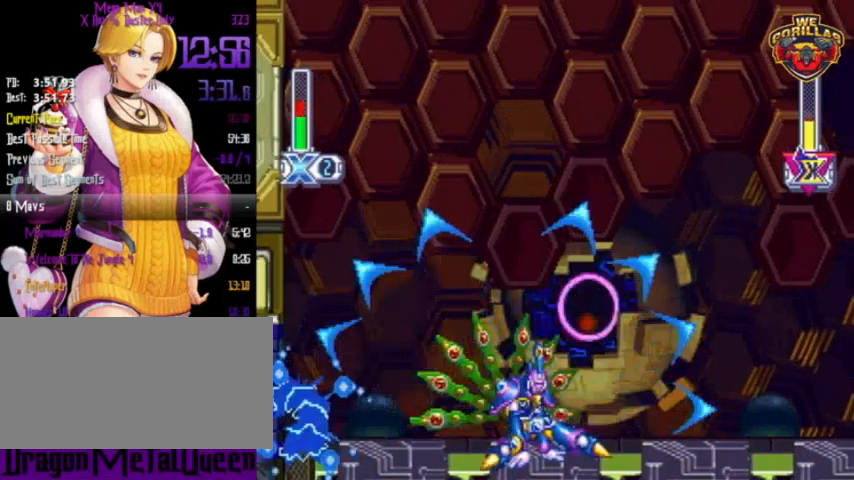
Gameplay with a controller (Nintendo layout); each line is a JSON object with the inputs held at the frame after it. "events" lists button and stick changes between this image and that frame as [ms after this image, input, new state], when the widget could be followed in between. Not read: L3 R3.
{"buttons": ["Y", "L1", "R1", "DPAD_RIGHT"], "events": [[367, "R1", "down"], [400, "DPAD_RIGHT", "down"], [400, "L1", "down"], [433, "DPAD_DOWN", "down"], [467, "DPAD_DOWN", "up"]]}
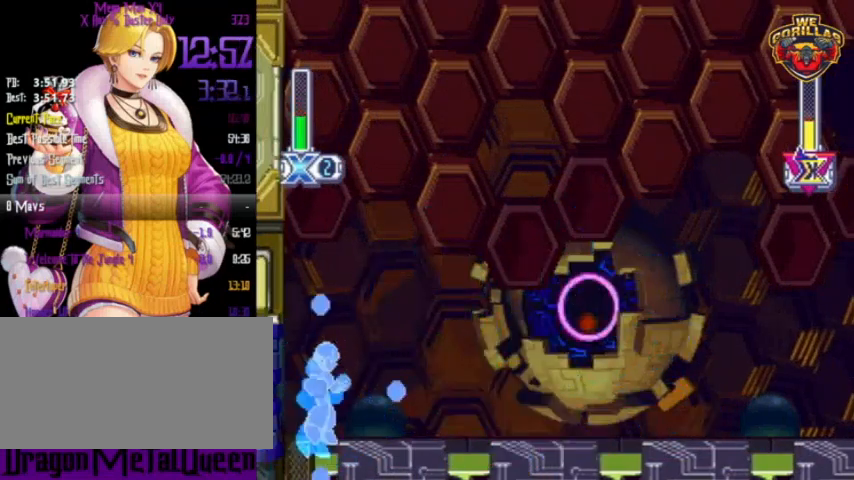
{"buttons": ["Y", "L1", "R1", "DPAD_RIGHT"], "events": []}
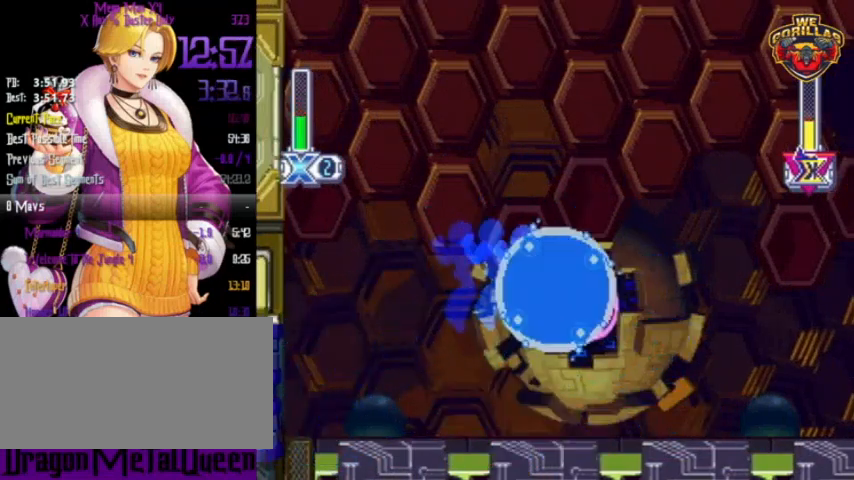
{"buttons": ["Y", "DPAD_RIGHT"], "events": [[33, "R1", "up"], [233, "L1", "up"]]}
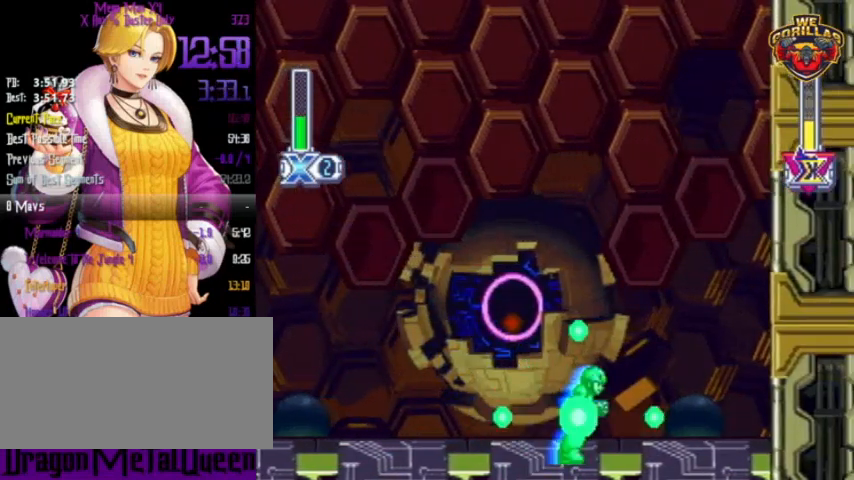
{"buttons": ["Y", "L1", "DPAD_LEFT"], "events": [[33, "L1", "down"], [33, "R1", "down"], [67, "DPAD_RIGHT", "up"], [67, "DPAD_UP", "down"], [100, "DPAD_LEFT", "down"], [100, "DPAD_UP", "up"], [300, "R1", "up"]]}
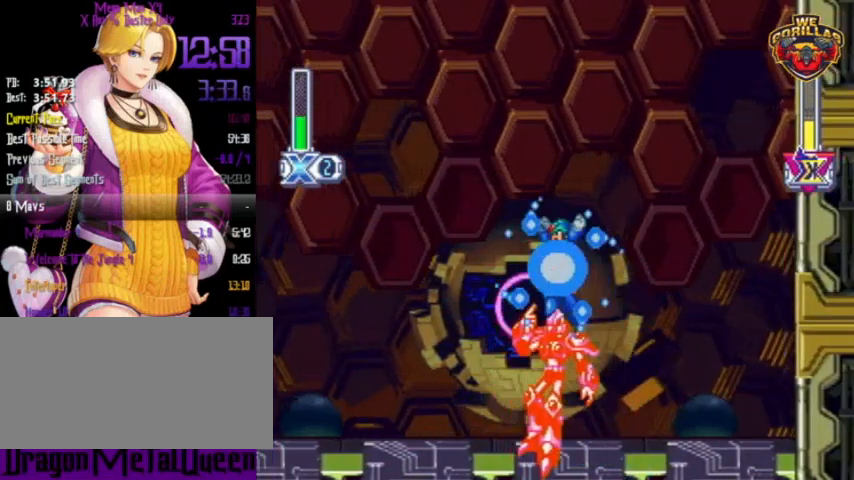
{"buttons": ["Y", "DPAD_LEFT"], "events": [[133, "L1", "up"]]}
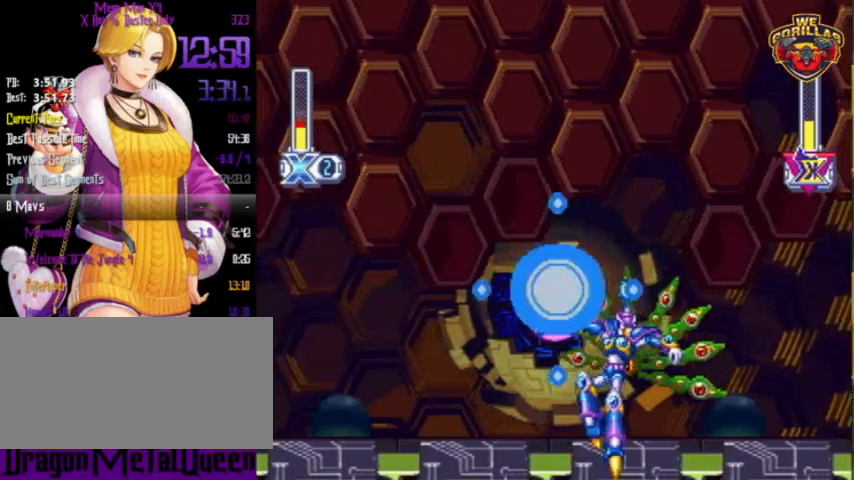
{"buttons": ["Y", "R1", "DPAD_LEFT"], "events": [[100, "DPAD_LEFT", "up"], [267, "Y", "up"], [367, "Y", "down"], [400, "DPAD_LEFT", "down"], [500, "R1", "down"]]}
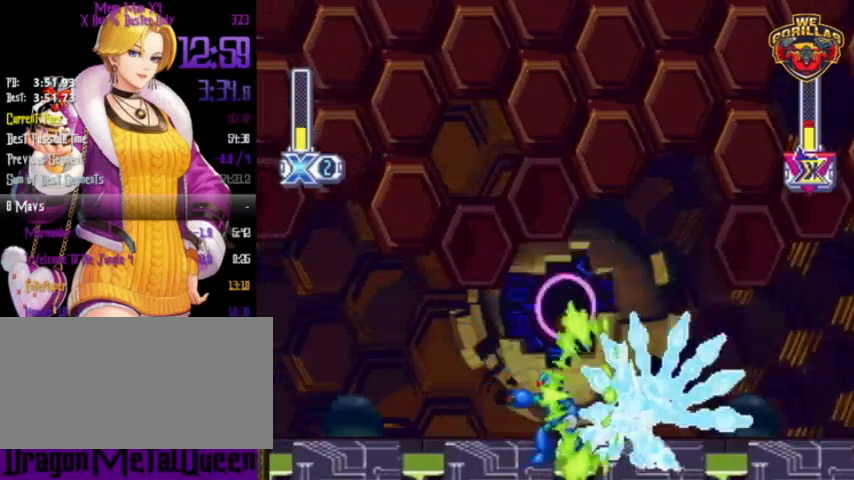
{"buttons": ["Y"], "events": [[400, "R1", "up"], [467, "DPAD_LEFT", "up"]]}
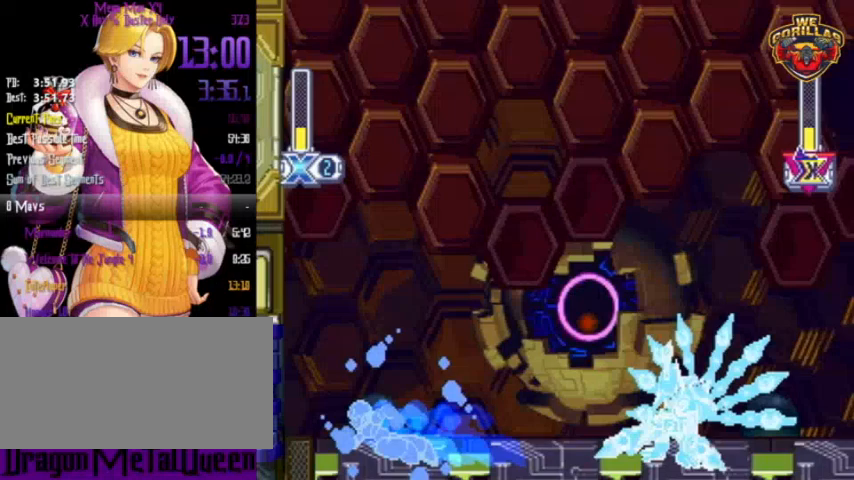
{"buttons": ["Y", "L1", "R1", "DPAD_RIGHT"], "events": [[100, "DPAD_RIGHT", "down"], [200, "R1", "down"], [267, "L1", "down"]]}
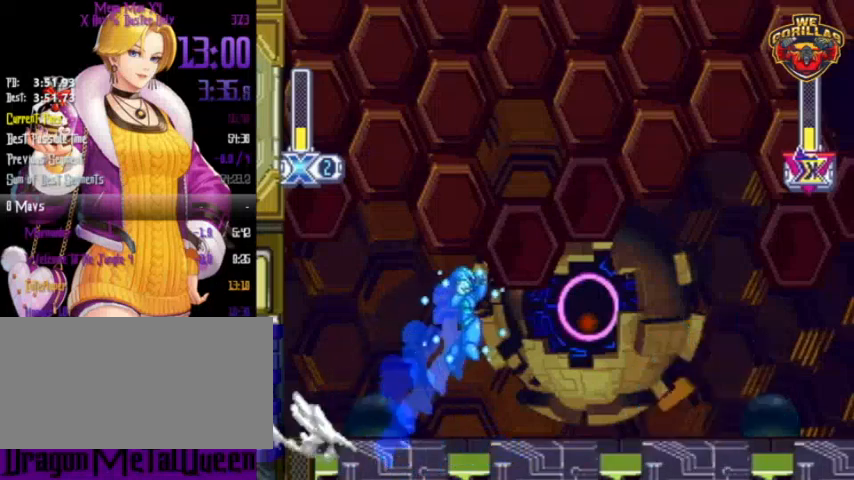
{"buttons": ["Y", "DPAD_RIGHT"], "events": [[33, "R1", "up"], [100, "L1", "up"]]}
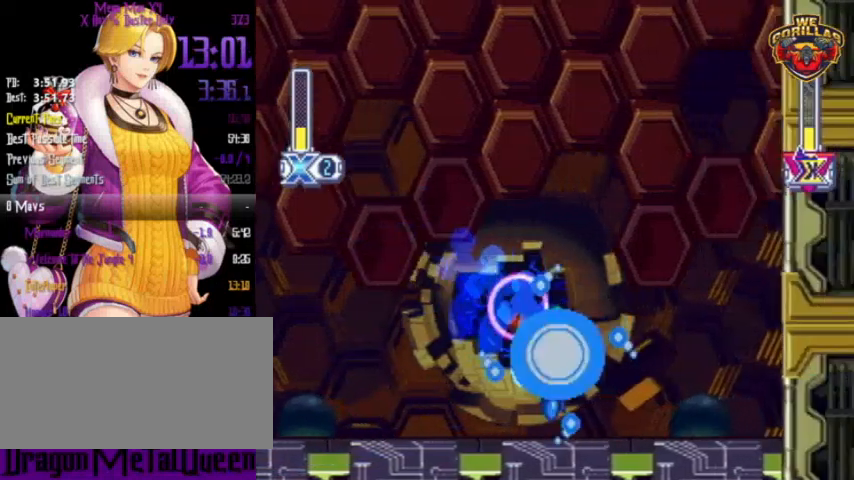
{"buttons": ["Y", "L1", "DPAD_LEFT"], "events": [[233, "L1", "down"], [233, "R1", "down"], [267, "DPAD_LEFT", "down"], [267, "DPAD_RIGHT", "up"], [267, "DPAD_UP", "down"], [300, "DPAD_UP", "up"], [500, "R1", "up"]]}
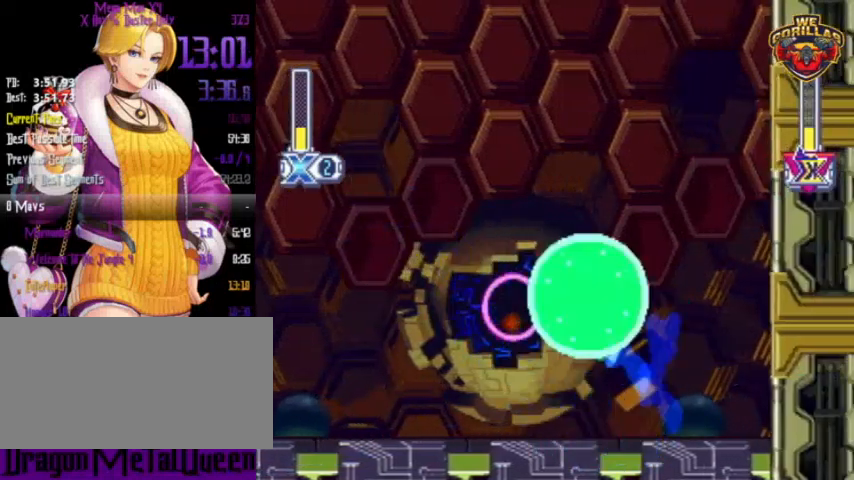
{"buttons": ["Y", "DPAD_LEFT"], "events": [[300, "DPAD_UP", "down"], [300, "L1", "up"], [333, "DPAD_LEFT", "up"], [333, "DPAD_RIGHT", "down"], [333, "DPAD_UP", "up"], [367, "Y", "up"], [433, "DPAD_UP", "down"], [467, "DPAD_LEFT", "down"], [467, "DPAD_RIGHT", "up"], [467, "DPAD_UP", "up"], [467, "Y", "down"]]}
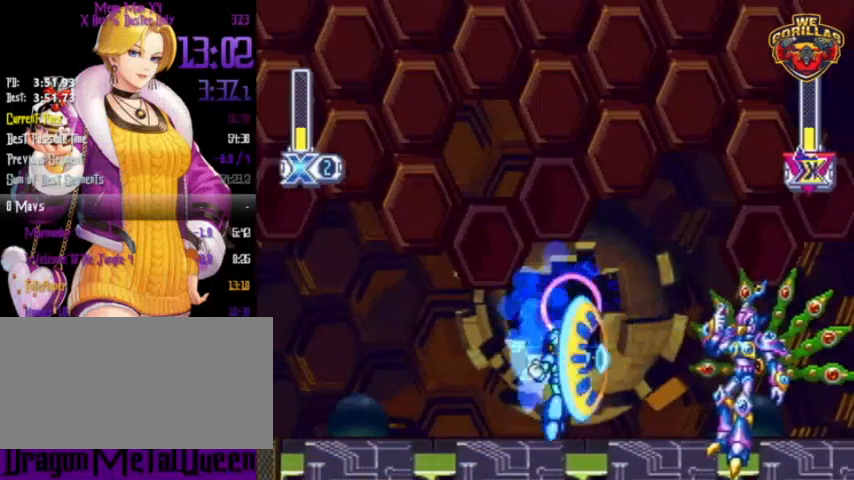
{"buttons": ["DPAD_RIGHT"], "events": [[400, "DPAD_UP", "down"], [467, "DPAD_LEFT", "up"], [467, "DPAD_RIGHT", "down"], [467, "DPAD_UP", "up"], [467, "Y", "up"]]}
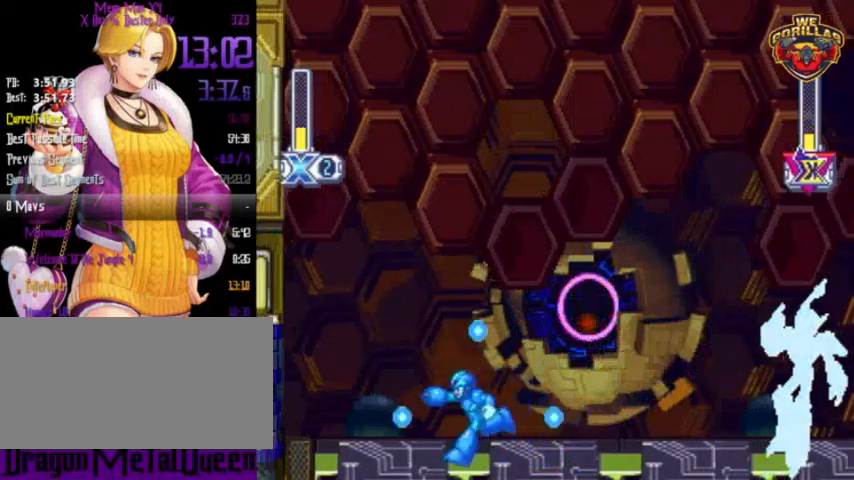
{"buttons": ["Y", "R1", "DPAD_RIGHT"], "events": [[33, "DPAD_UP", "down"], [67, "DPAD_LEFT", "down"], [67, "DPAD_RIGHT", "up"], [67, "Y", "down"], [133, "DPAD_LEFT", "up"], [133, "DPAD_RIGHT", "down"], [133, "DPAD_UP", "up"], [267, "R1", "down"]]}
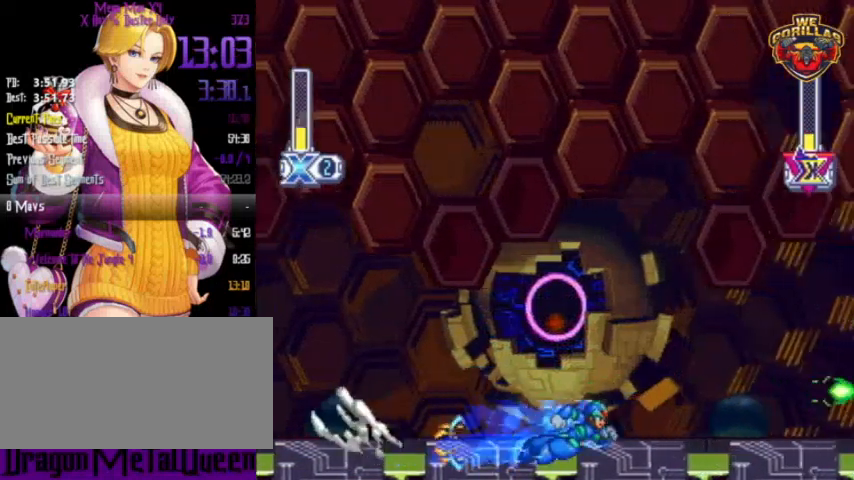
{"buttons": ["Y", "R1"], "events": [[233, "DPAD_RIGHT", "up"]]}
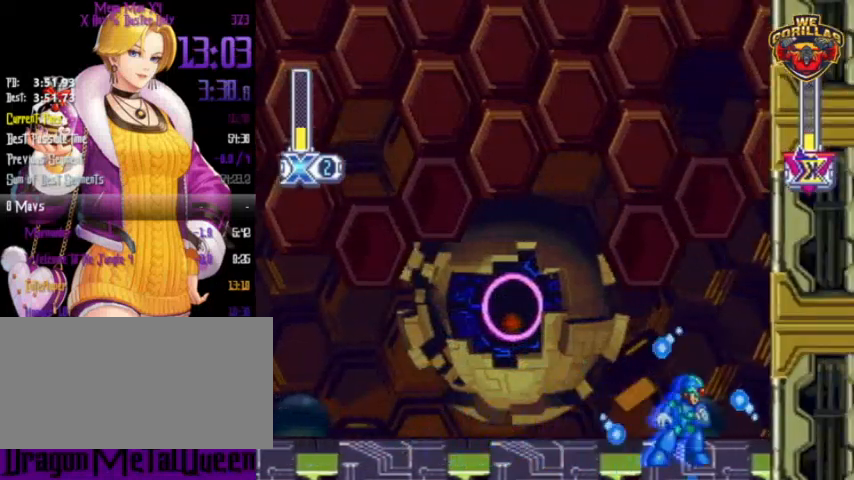
{"buttons": ["Y", "L1", "R1", "DPAD_LEFT"], "events": [[67, "L1", "down"], [100, "DPAD_LEFT", "down"]]}
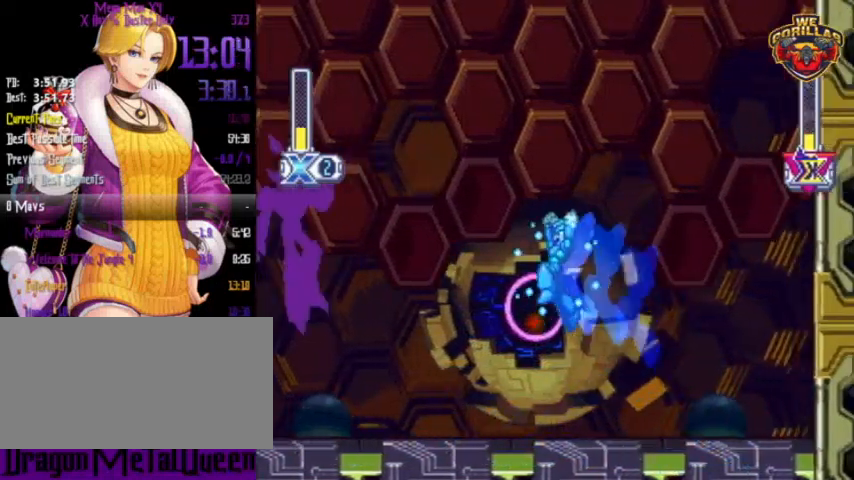
{"buttons": ["Y", "L1"], "events": [[67, "R1", "up"], [133, "L1", "up"], [200, "DPAD_LEFT", "up"], [467, "L1", "down"]]}
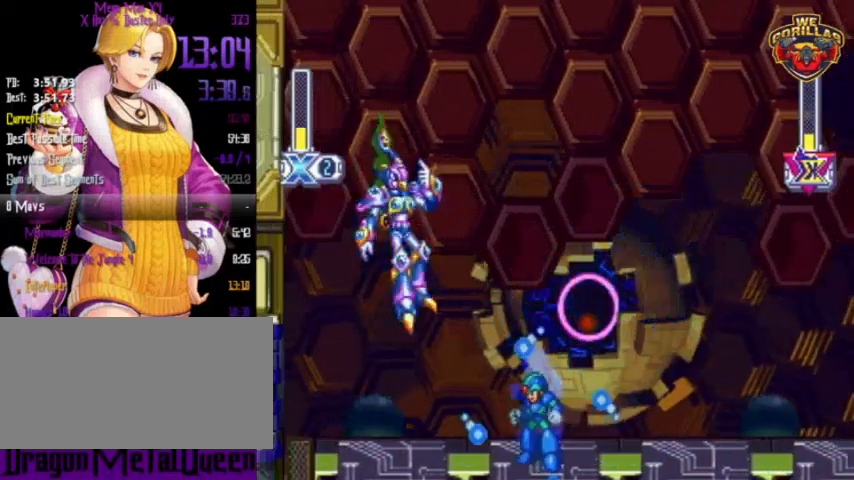
{"buttons": ["Y", "L1"], "events": [[100, "Y", "up"], [167, "Y", "down"]]}
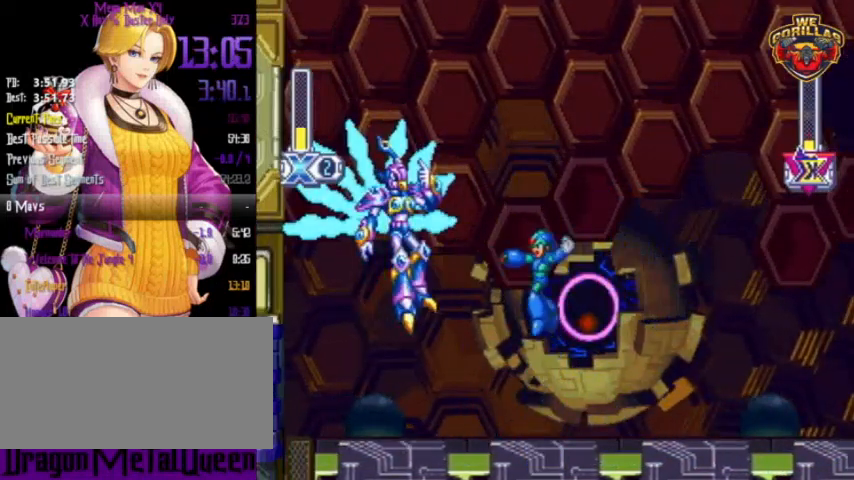
{"buttons": ["Y"], "events": [[133, "L1", "up"], [167, "DPAD_LEFT", "down"], [233, "DPAD_LEFT", "up"]]}
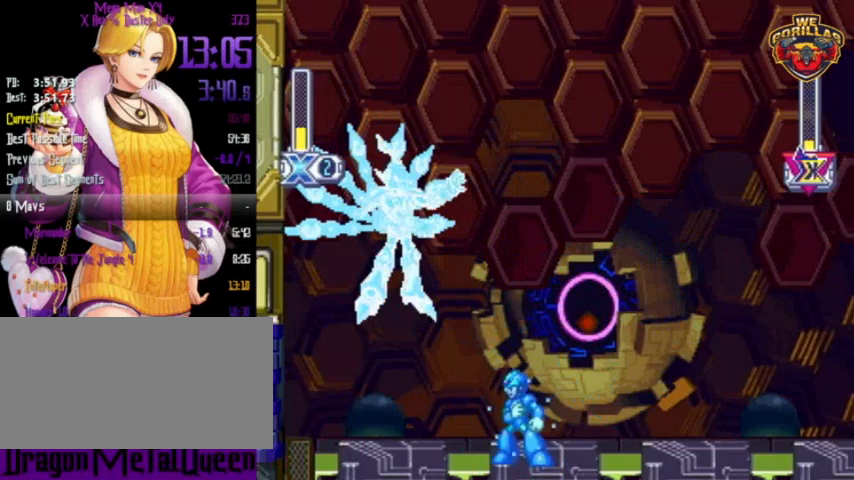
{"buttons": ["Y", "L1"], "events": [[500, "L1", "down"]]}
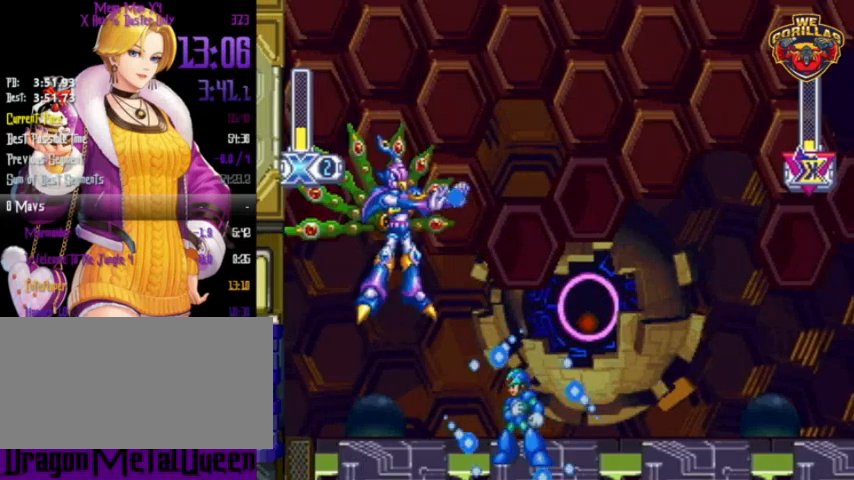
{"buttons": ["Y"], "events": [[333, "Y", "up"], [433, "Y", "down"], [467, "L1", "up"]]}
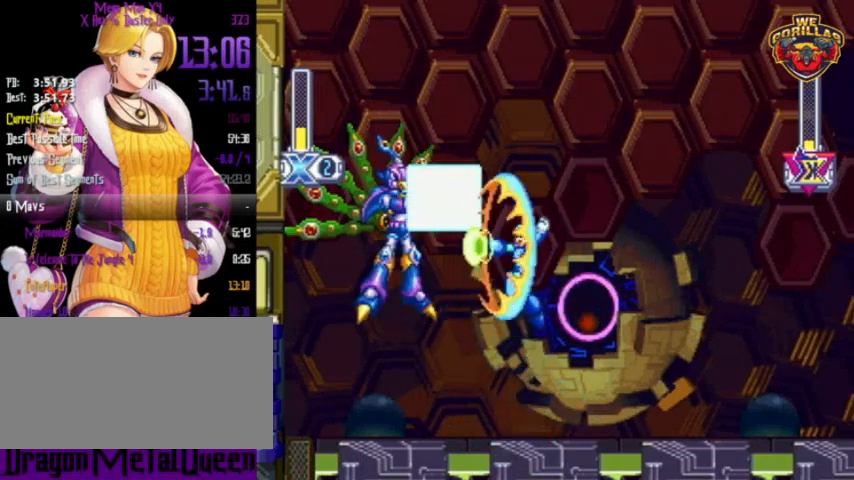
{"buttons": ["Y"], "events": []}
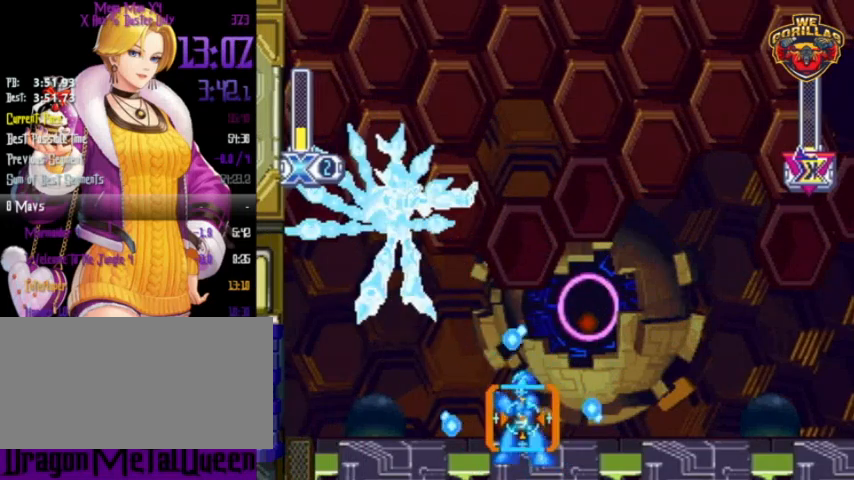
{"buttons": ["Y", "R1", "DPAD_RIGHT"], "events": [[267, "DPAD_RIGHT", "down"], [433, "R1", "down"]]}
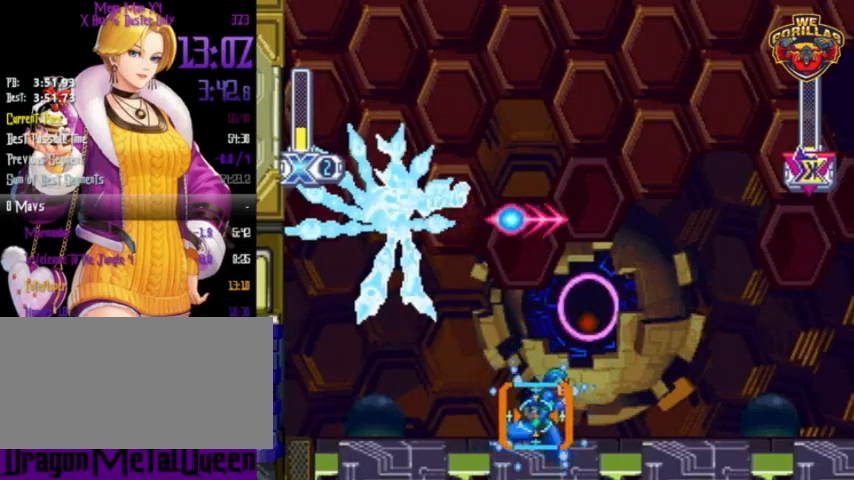
{"buttons": ["Y", "L1", "R1", "DPAD_UP", "DPAD_LEFT"], "events": [[333, "L1", "down"], [433, "DPAD_UP", "down"], [500, "DPAD_LEFT", "down"], [500, "DPAD_RIGHT", "up"]]}
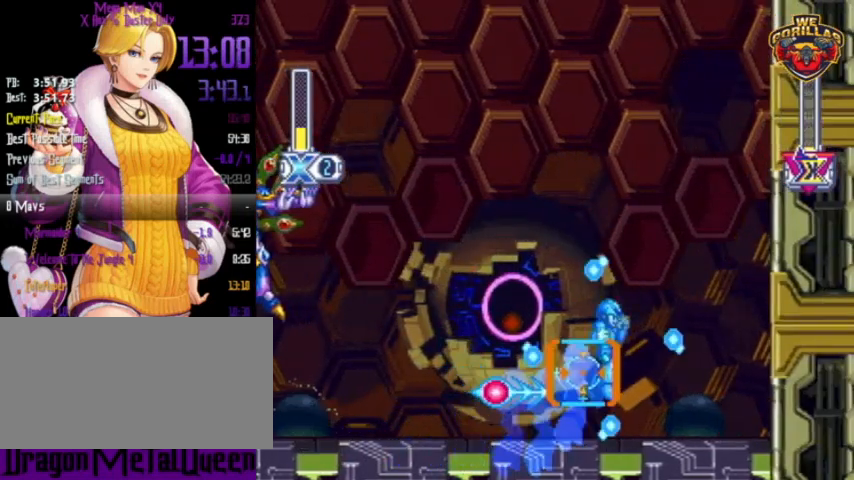
{"buttons": ["Y"], "events": [[33, "DPAD_UP", "up"], [33, "Y", "up"], [100, "R1", "up"], [133, "Y", "down"], [400, "DPAD_LEFT", "up"], [400, "L1", "up"]]}
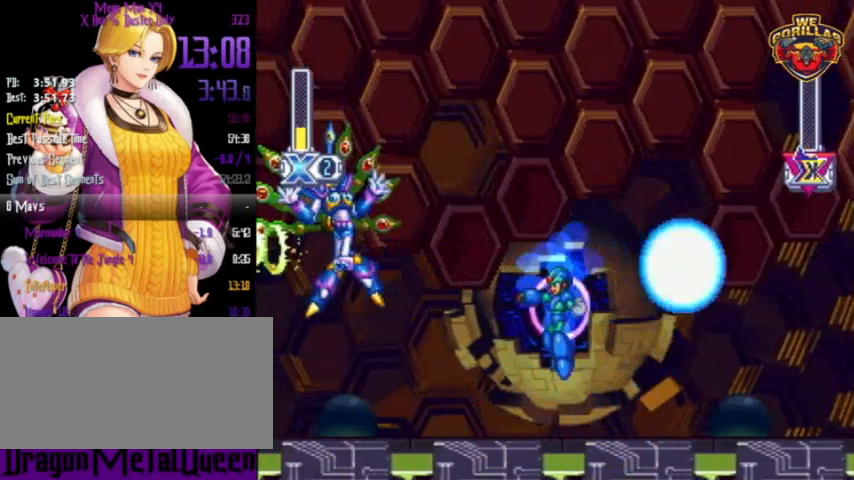
{"buttons": [], "events": [[267, "Y", "up"]]}